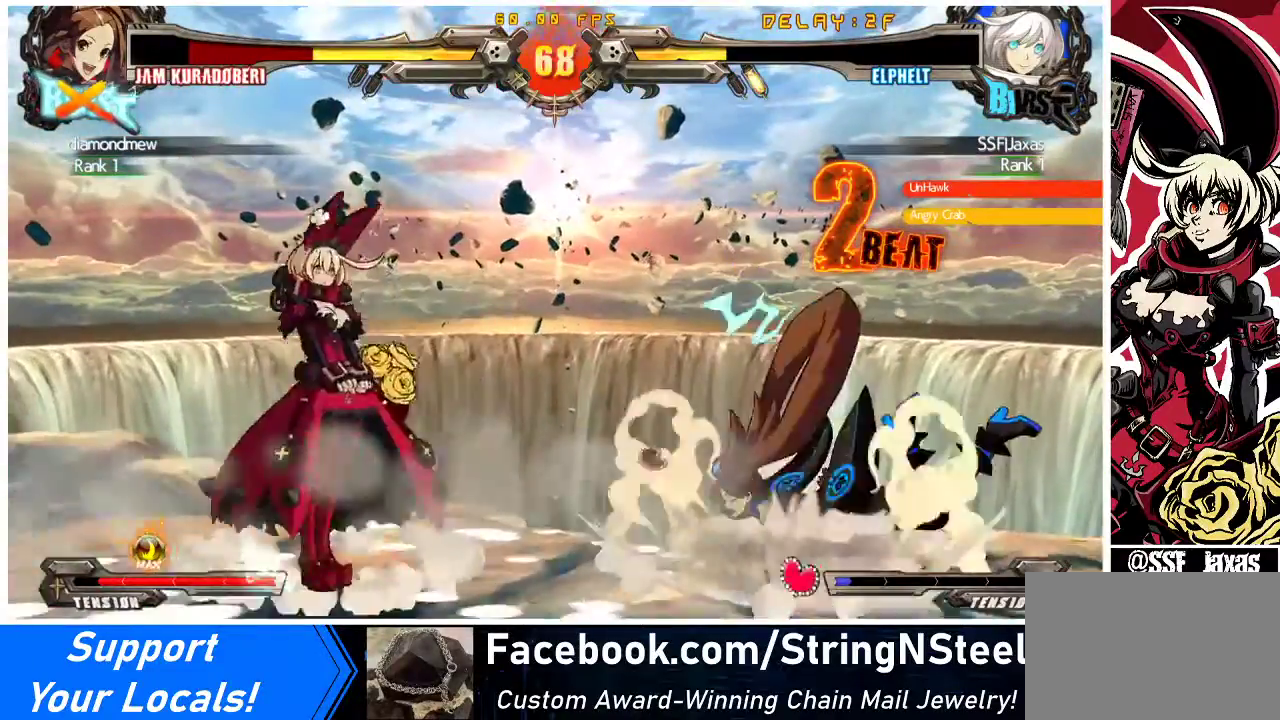
Gameplay with a controller (arcade stick); each line is a JSON object with the inputs held at the frame after it. "events" lists button and stick changes between this image and that frame as [ms after this image, input, new state], when the widget could be followed in between. Not read: L3 R3 other_buttons.
{"buttons": [], "events": [[33, "DPAD_RIGHT", "down"], [100, "DPAD_RIGHT", "up"], [167, "DPAD_RIGHT", "down"], [300, "DPAD_RIGHT", "up"]]}
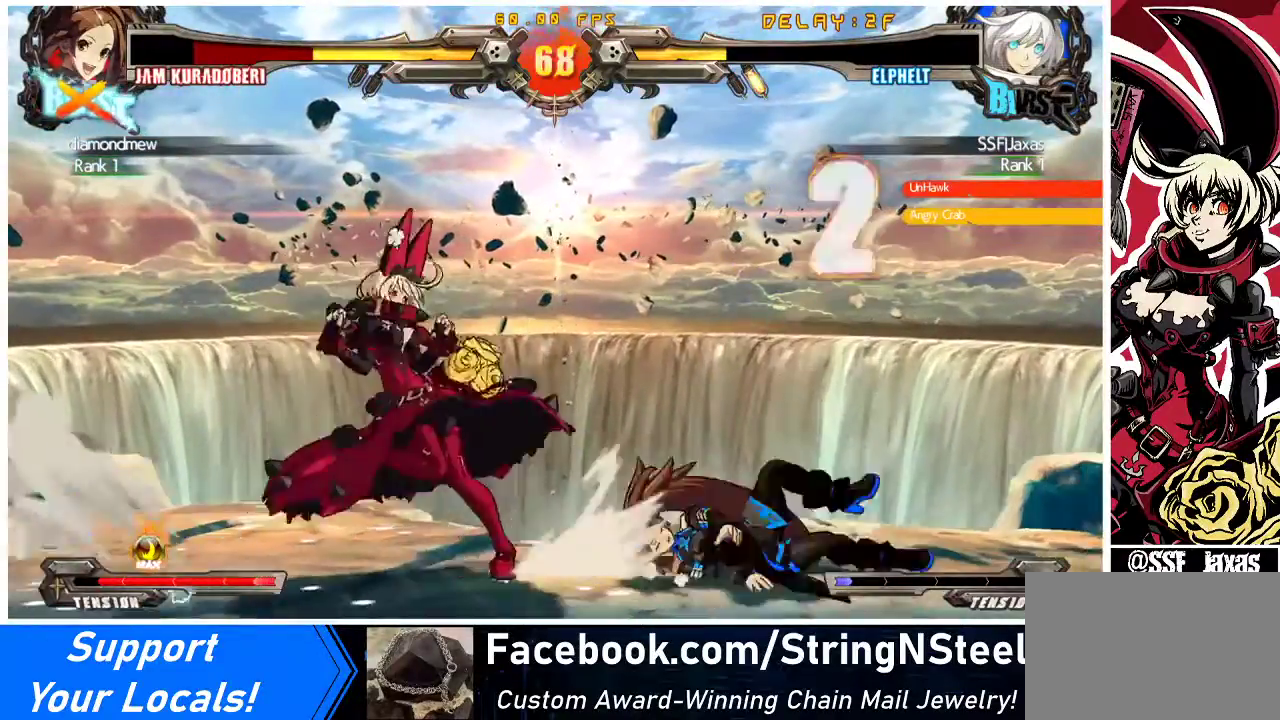
{"buttons": ["DPAD_DOWN", "DPAD_LEFT"], "events": [[67, "DPAD_RIGHT", "down"], [167, "DPAD_RIGHT", "up"], [233, "DPAD_RIGHT", "down"], [333, "DPAD_DOWN", "down"], [367, "DPAD_RIGHT", "up"], [367, "SQUARE", "down"], [367, "TRIANGLE", "down"], [400, "DPAD_LEFT", "down"], [467, "SQUARE", "up"], [467, "TRIANGLE", "up"]]}
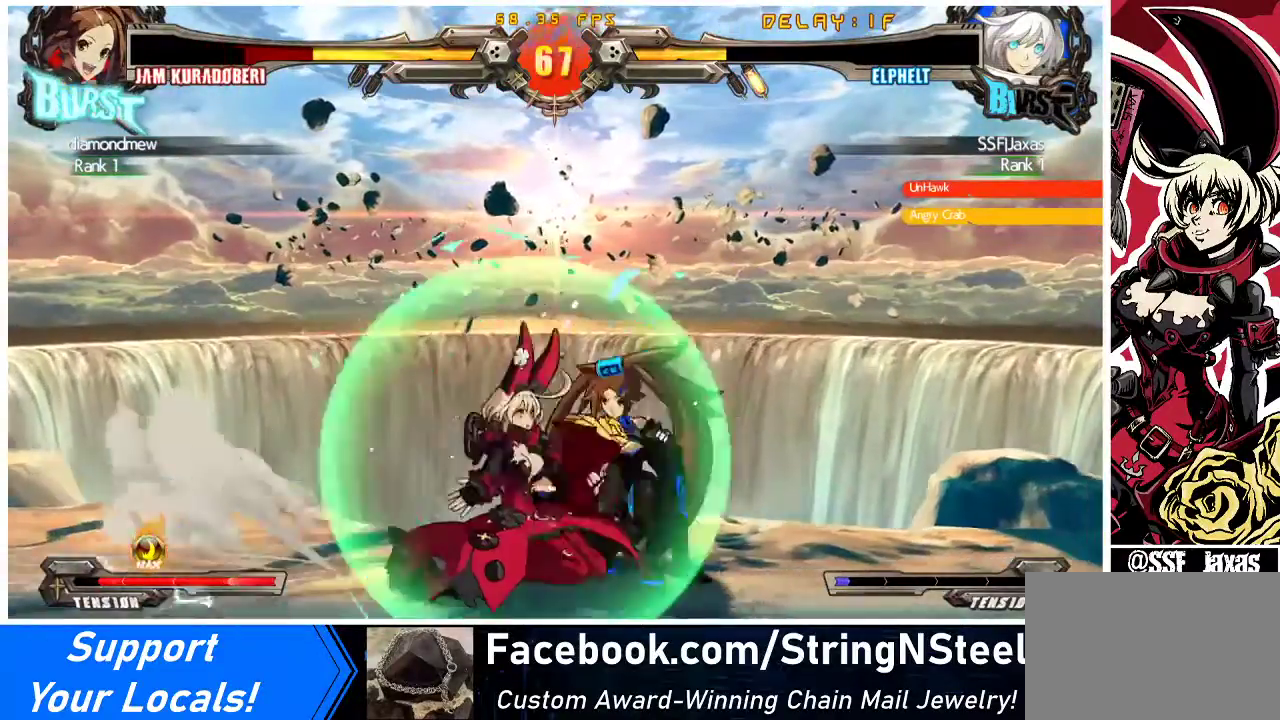
{"buttons": ["DPAD_RIGHT"], "events": [[200, "DPAD_DOWN", "up"], [233, "DPAD_LEFT", "up"], [233, "DPAD_RIGHT", "down"], [267, "R1", "down"], [300, "R1", "up"]]}
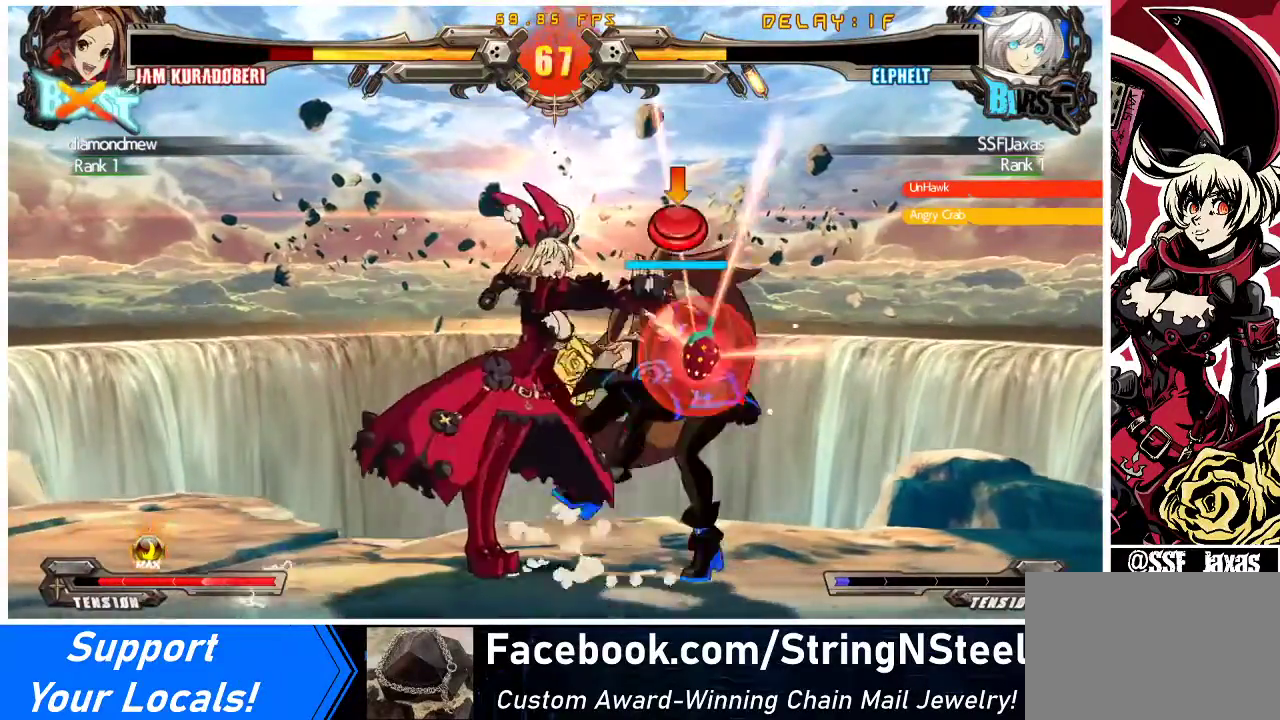
{"buttons": [], "events": [[133, "DPAD_RIGHT", "up"]]}
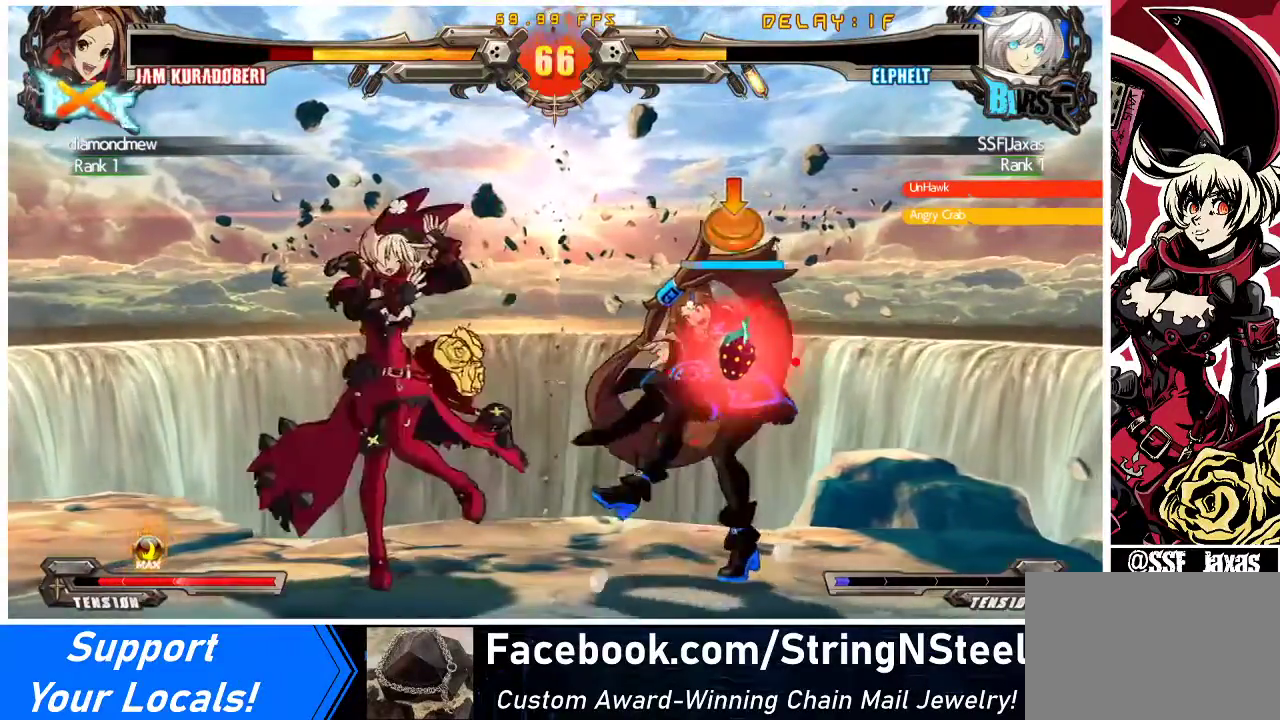
{"buttons": [], "events": []}
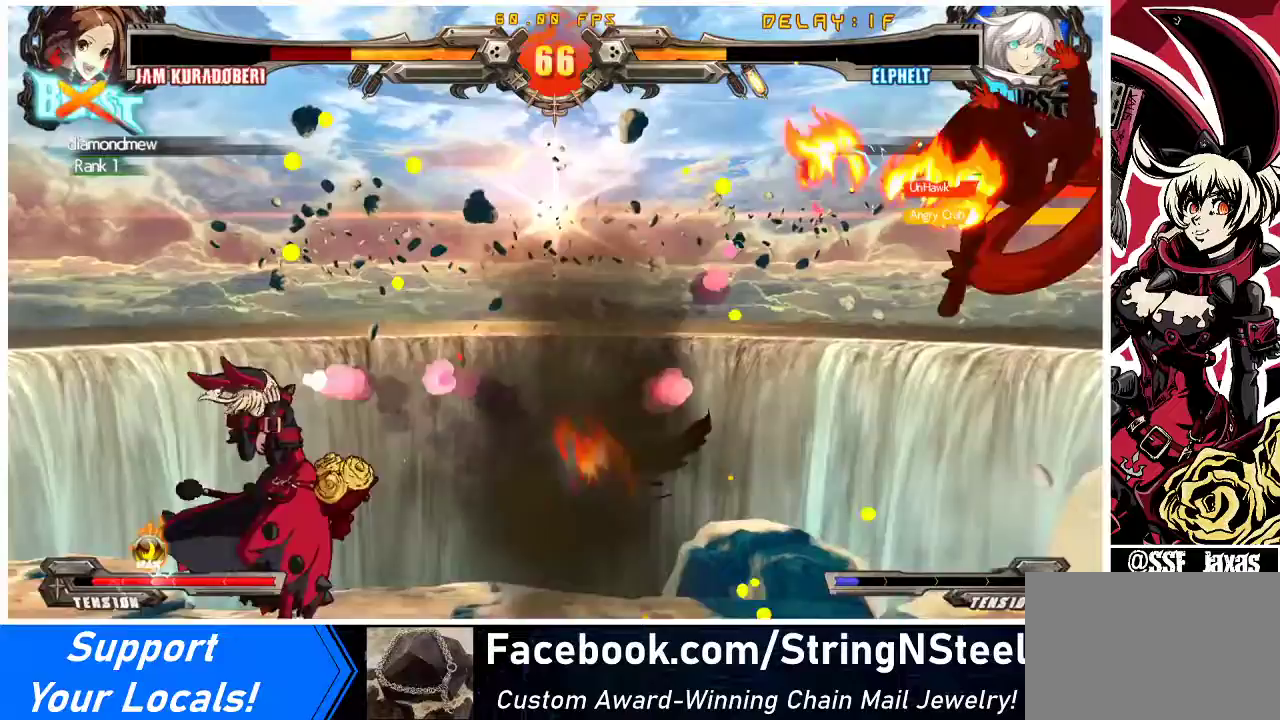
{"buttons": [], "events": []}
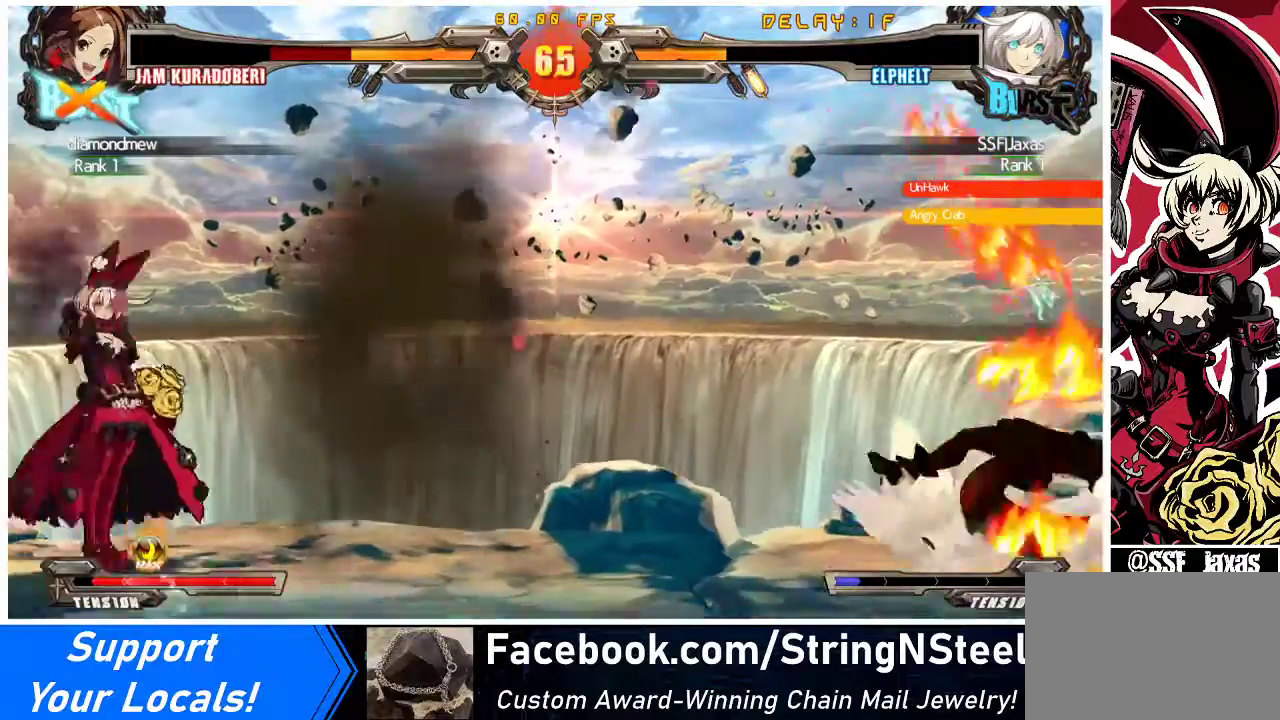
{"buttons": ["DPAD_UP", "DPAD_LEFT"], "events": [[33, "DPAD_DOWN", "down"], [100, "DPAD_RIGHT", "down"], [167, "CROSS", "down"], [167, "DPAD_DOWN", "up"], [233, "DPAD_RIGHT", "up"], [300, "CROSS", "up"], [500, "DPAD_LEFT", "down"], [500, "DPAD_UP", "down"]]}
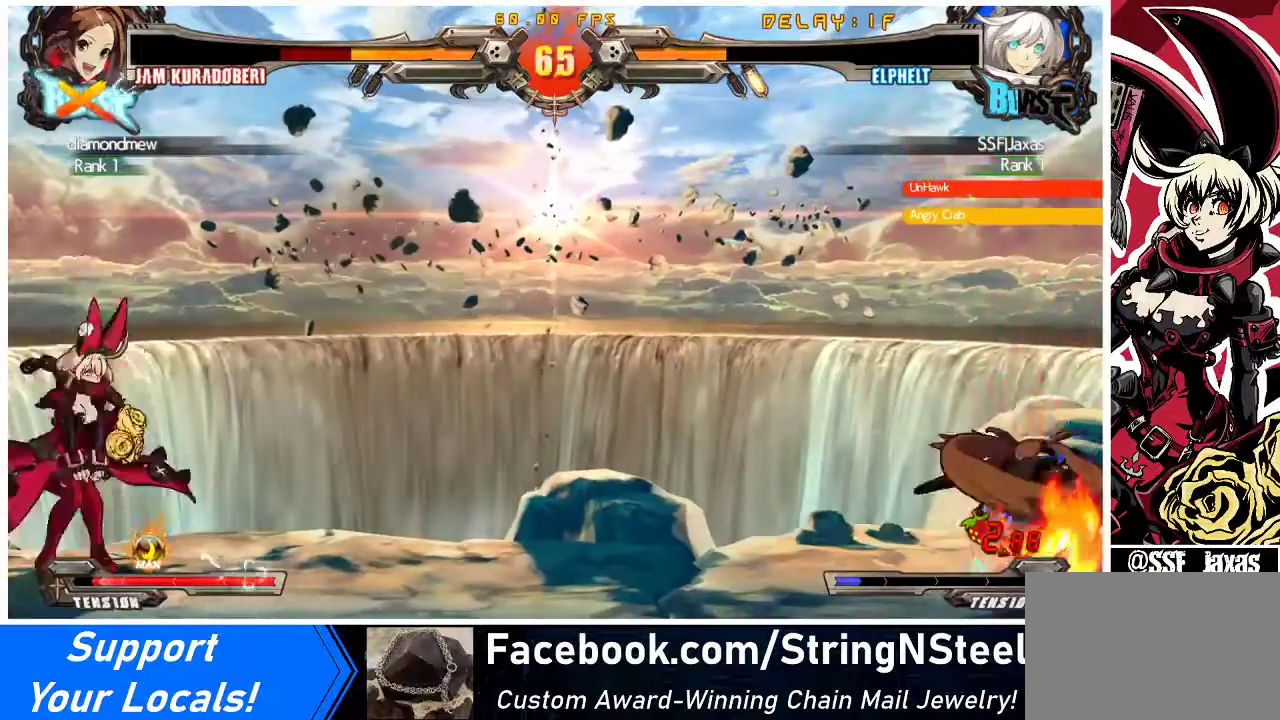
{"buttons": ["DPAD_RIGHT"], "events": [[33, "DPAD_LEFT", "up"], [67, "DPAD_UP", "up"], [100, "DPAD_LEFT", "down"], [167, "CROSS", "down"], [333, "CROSS", "up"], [333, "DPAD_LEFT", "up"], [467, "DPAD_RIGHT", "down"]]}
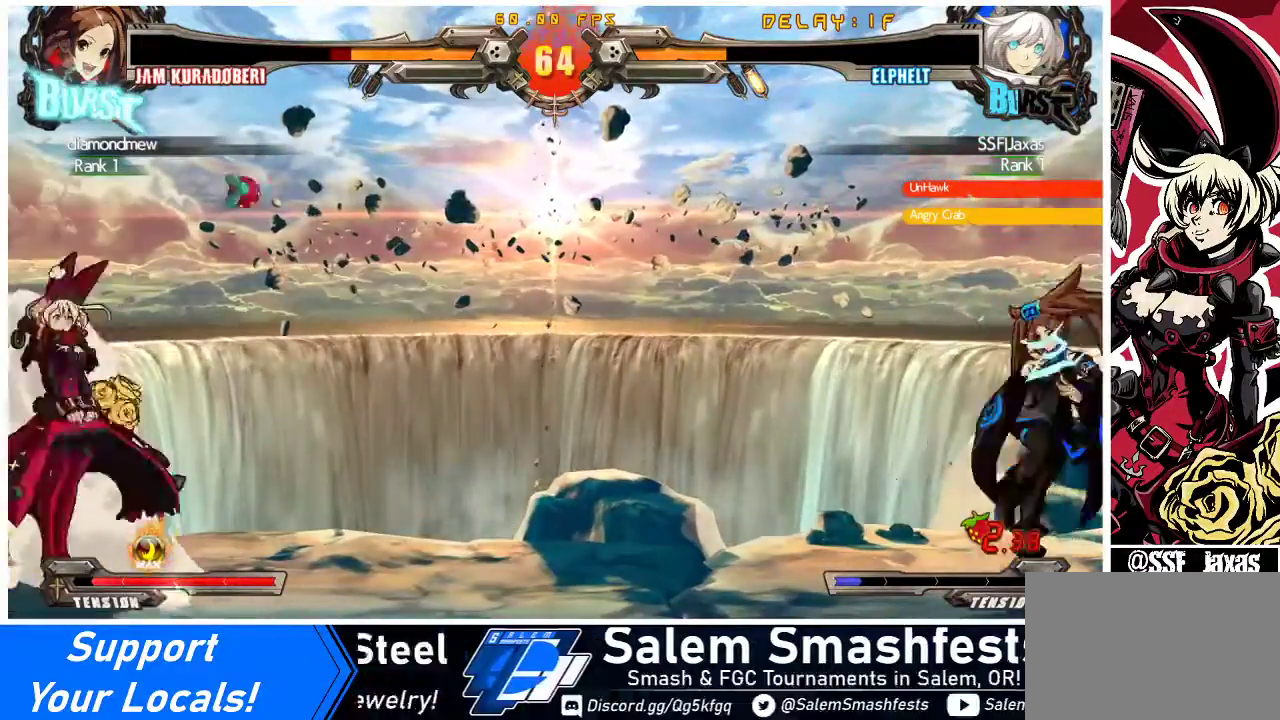
{"buttons": ["DPAD_UP", "DPAD_LEFT"]}
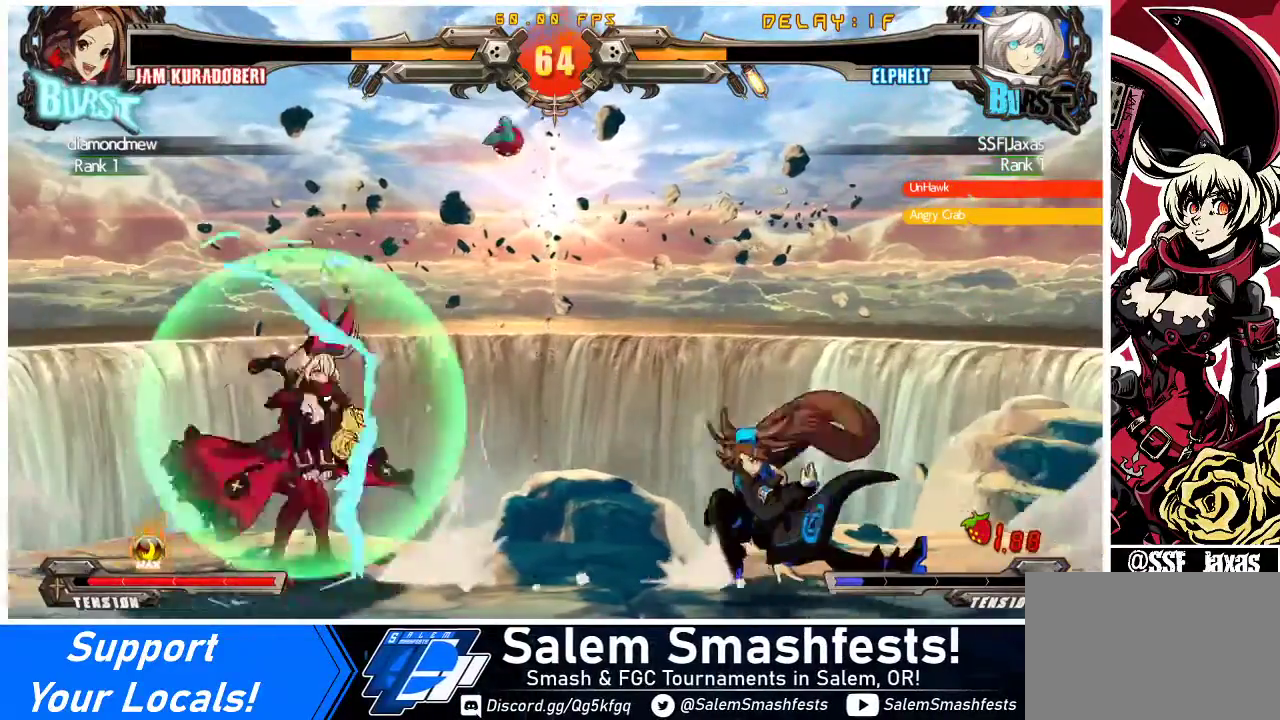
{"buttons": ["DPAD_RIGHT"], "events": [[67, "DPAD_UP", "up"], [200, "DPAD_LEFT", "up"], [467, "DPAD_RIGHT", "down"]]}
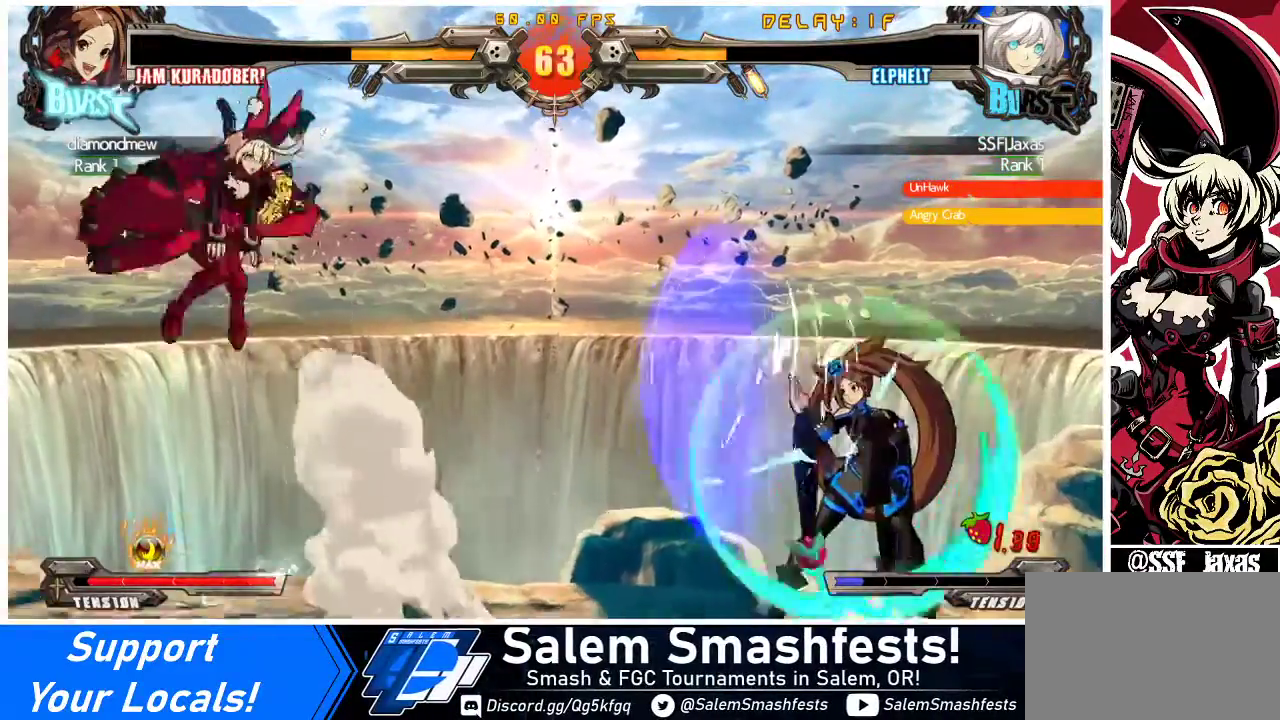
{"buttons": ["DPAD_LEFT"], "events": [[33, "DPAD_RIGHT", "up"], [133, "DPAD_RIGHT", "down"], [267, "R2", "down"], [433, "DPAD_LEFT", "down"], [433, "DPAD_RIGHT", "up"], [433, "R2", "up"]]}
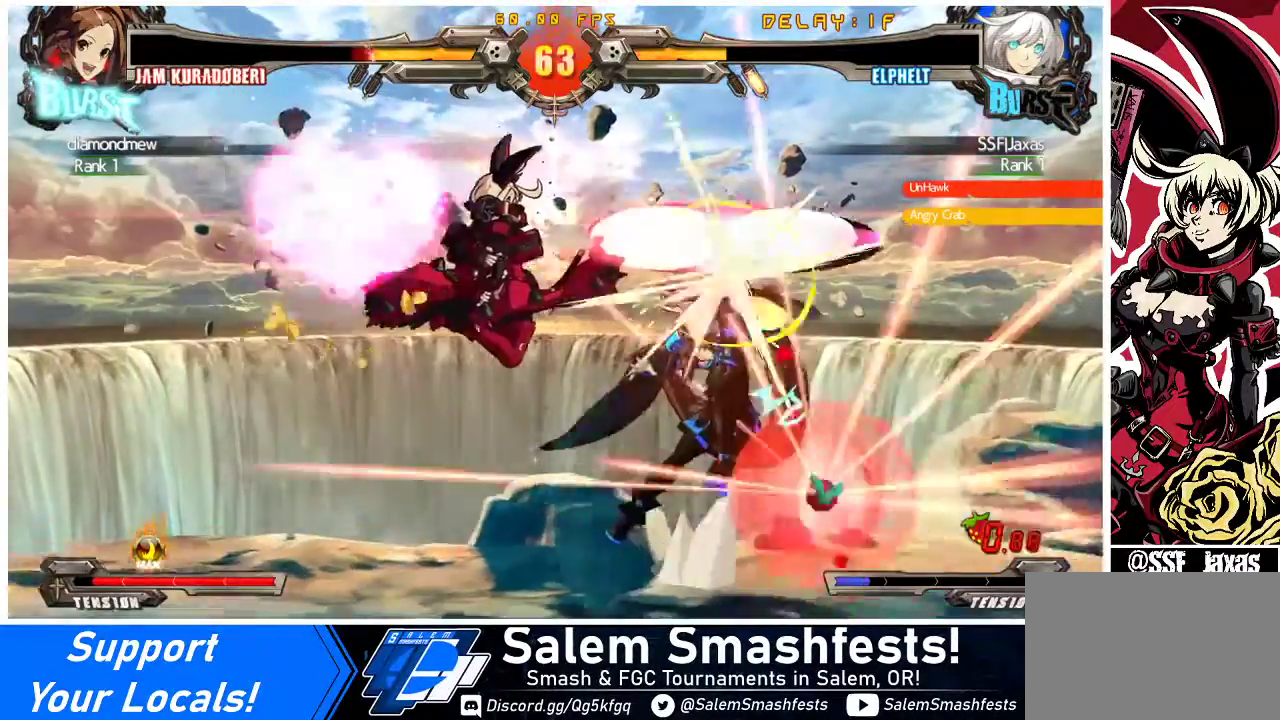
{"buttons": ["DPAD_RIGHT"], "events": [[400, "DPAD_LEFT", "up"], [500, "DPAD_RIGHT", "down"]]}
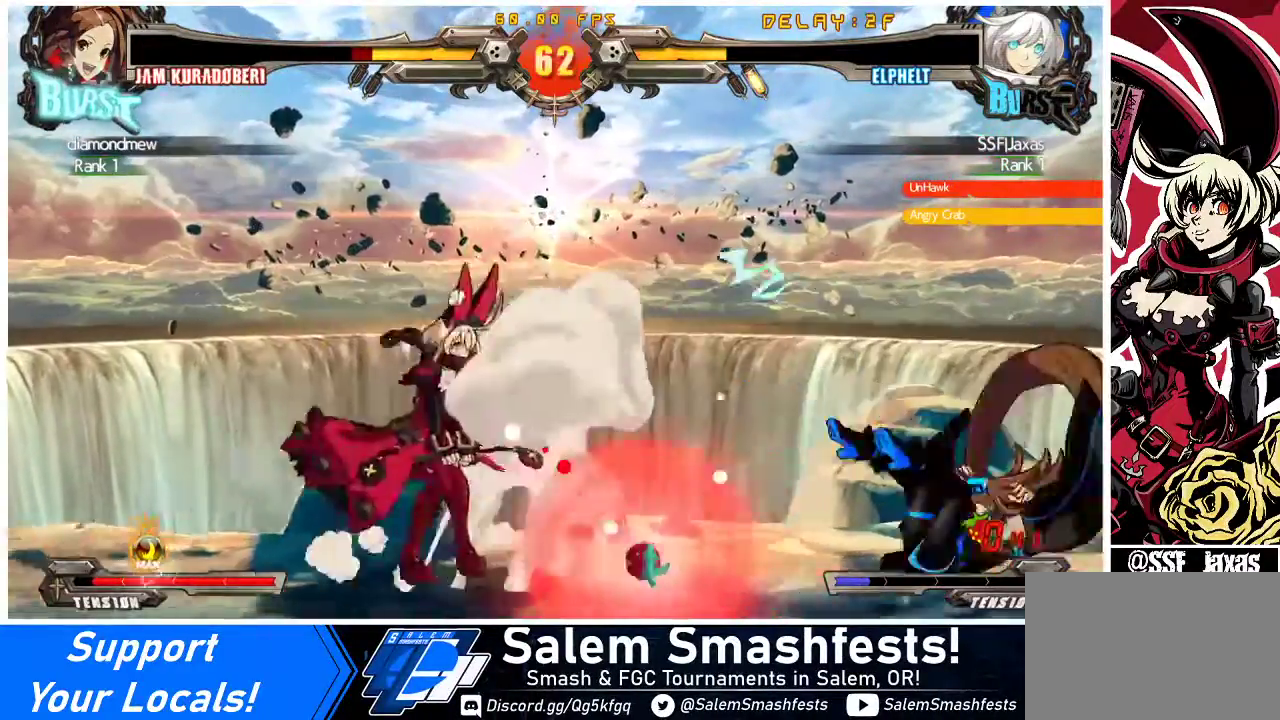
{"buttons": [], "events": [[100, "DPAD_RIGHT", "up"], [400, "DPAD_RIGHT", "down"], [467, "DPAD_RIGHT", "up"]]}
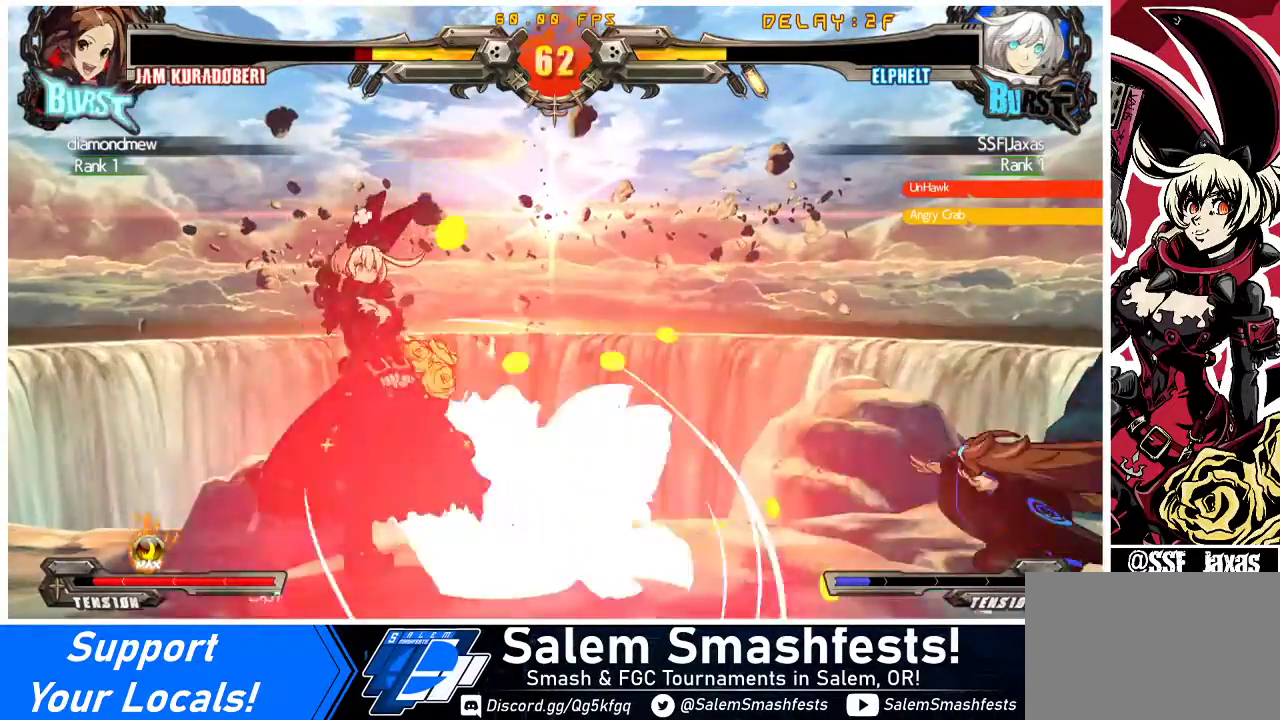
{"buttons": ["CROSS", "DPAD_DOWN", "DPAD_RIGHT"], "events": [[33, "DPAD_RIGHT", "down"], [367, "DPAD_DOWN", "down"], [467, "CROSS", "down"]]}
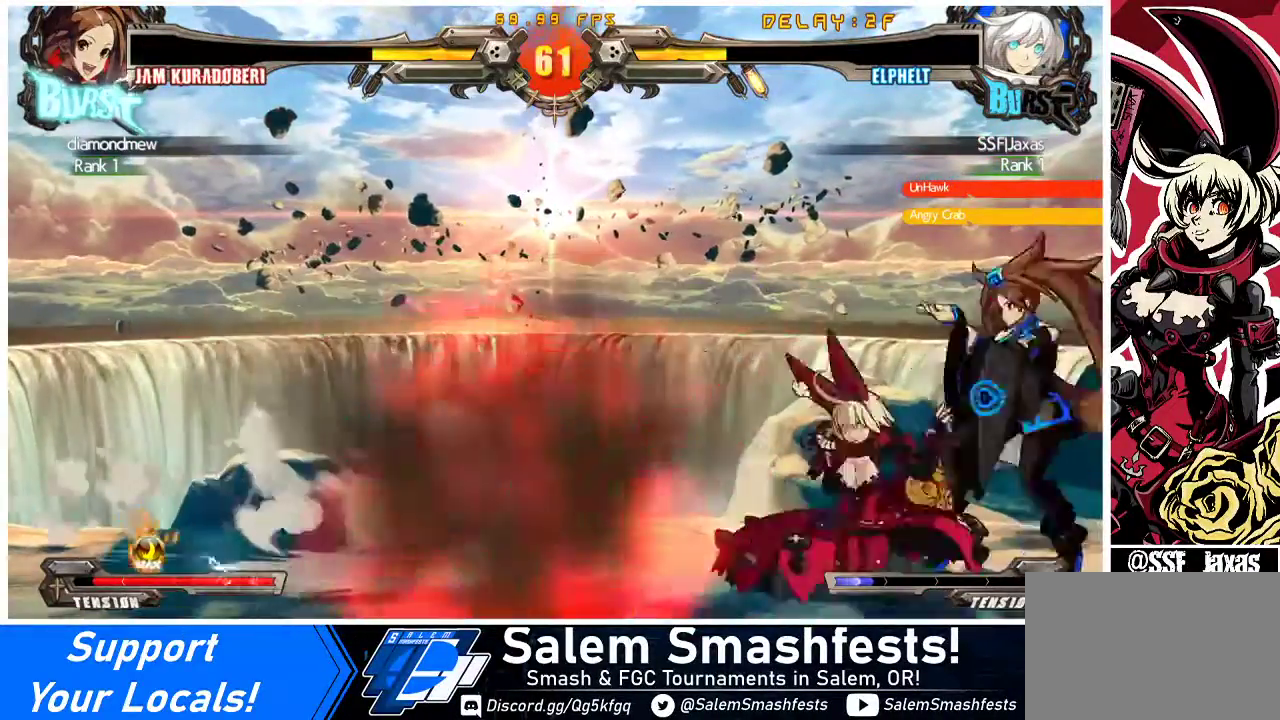
{"buttons": ["DPAD_RIGHT"], "events": [[100, "CROSS", "up"], [100, "DPAD_DOWN", "up"]]}
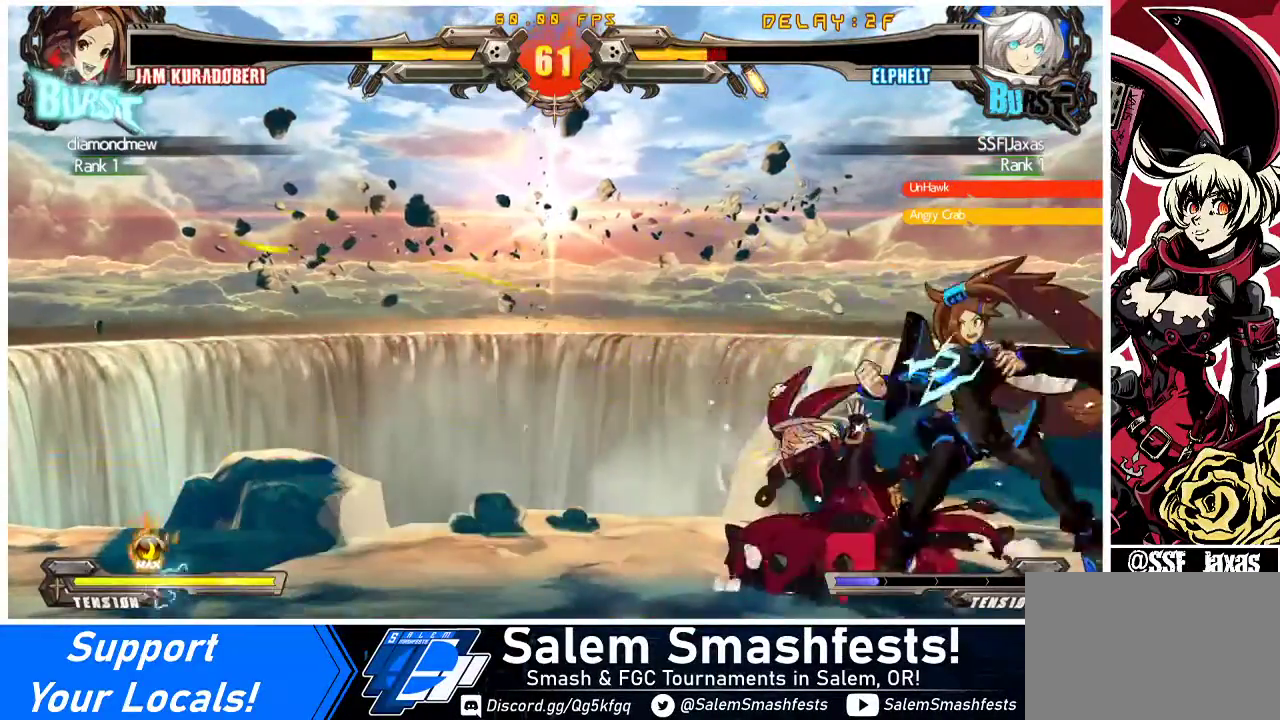
{"buttons": ["DPAD_DOWN", "DPAD_LEFT"], "events": [[100, "DPAD_LEFT", "down"], [100, "DPAD_RIGHT", "up"], [367, "DPAD_DOWN", "down"]]}
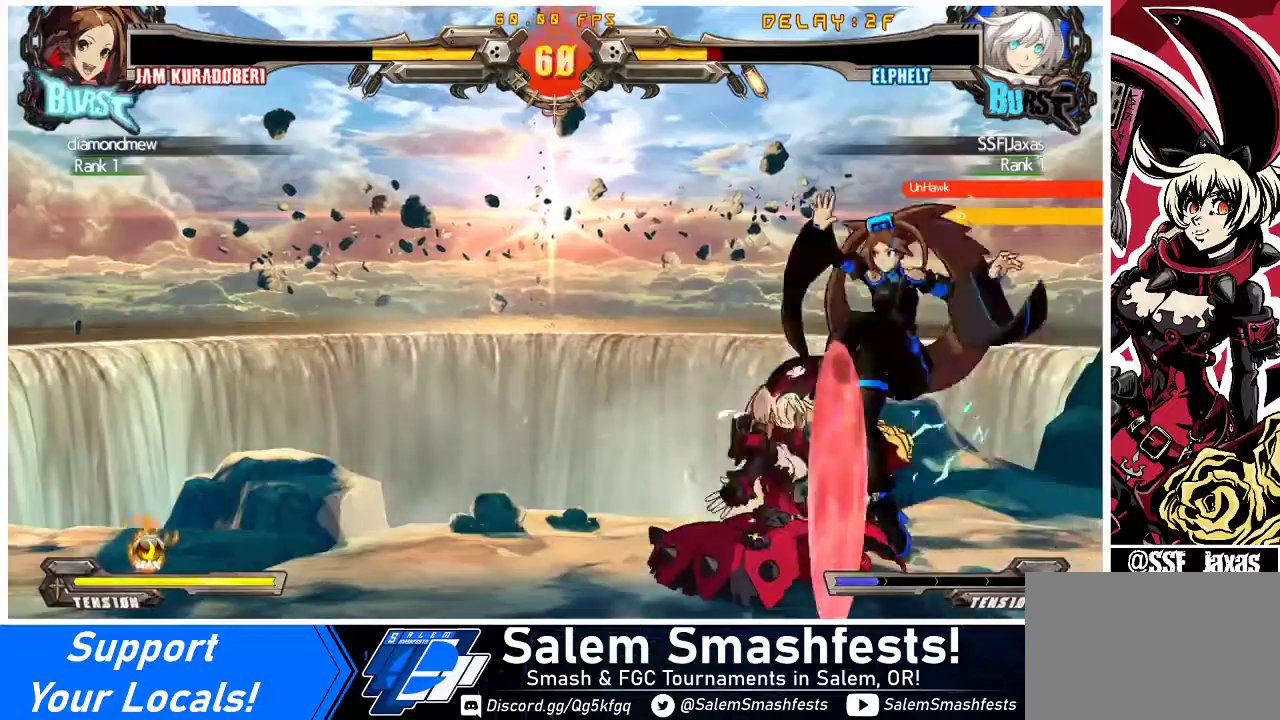
{"buttons": ["DPAD_RIGHT"], "events": [[400, "DPAD_DOWN", "up"], [467, "DPAD_LEFT", "up"], [500, "DPAD_RIGHT", "down"]]}
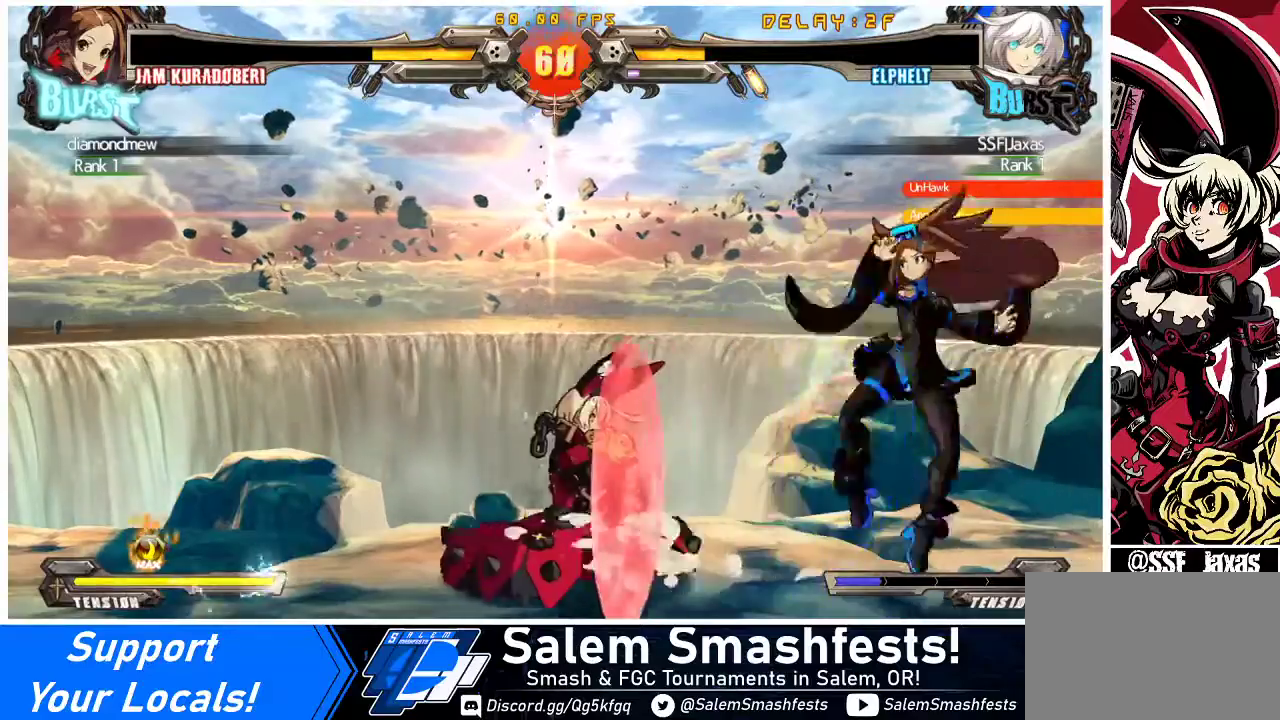
{"buttons": [], "events": [[167, "DPAD_RIGHT", "up"], [167, "SQUARE", "down"], [300, "SQUARE", "up"]]}
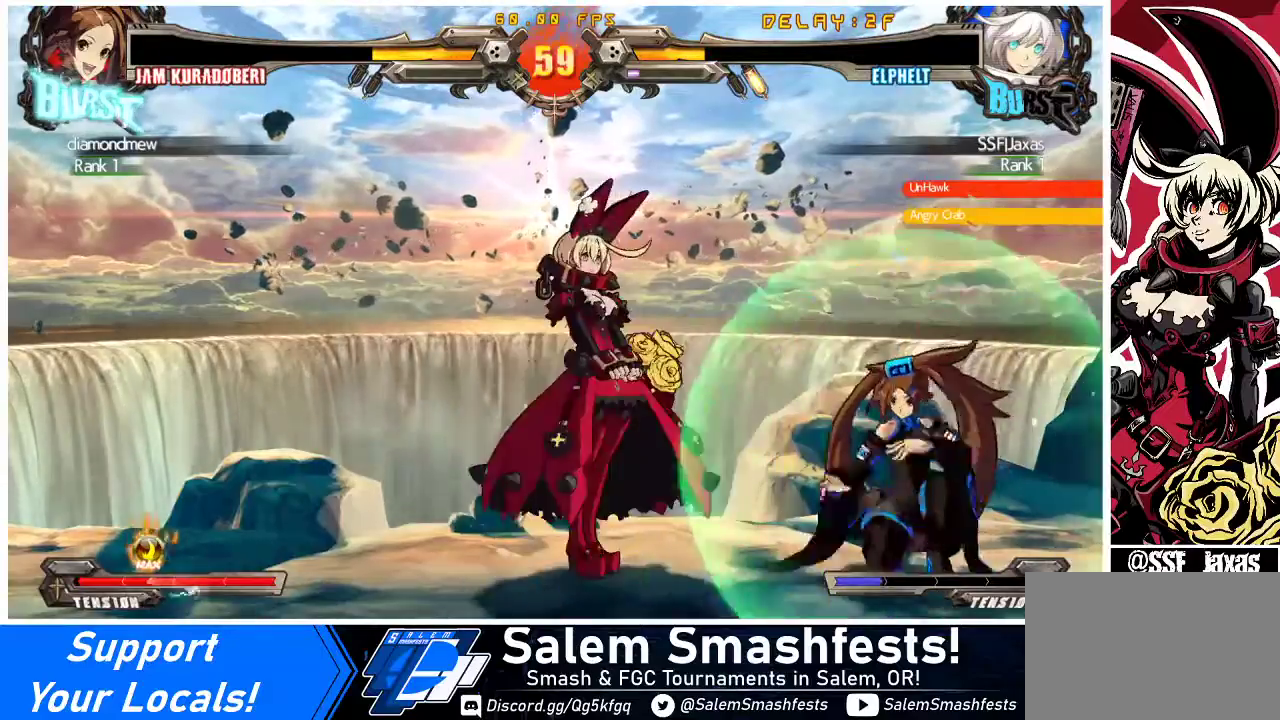
{"buttons": [], "events": [[167, "DPAD_RIGHT", "down"], [200, "DPAD_RIGHT", "up"], [267, "DPAD_RIGHT", "down"], [300, "SQUARE", "down"], [367, "DPAD_RIGHT", "up"], [433, "SQUARE", "up"]]}
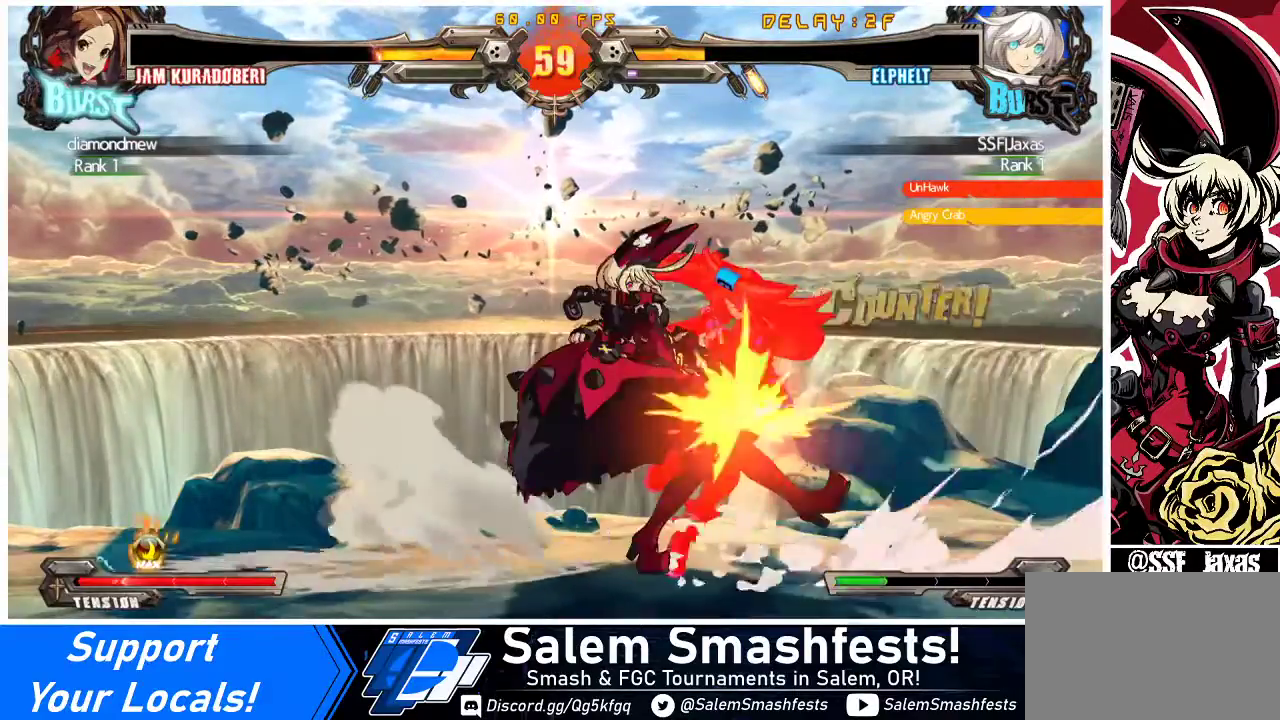
{"buttons": ["TRIANGLE"], "events": [[200, "SQUARE", "down"], [300, "SQUARE", "up"], [433, "TRIANGLE", "down"]]}
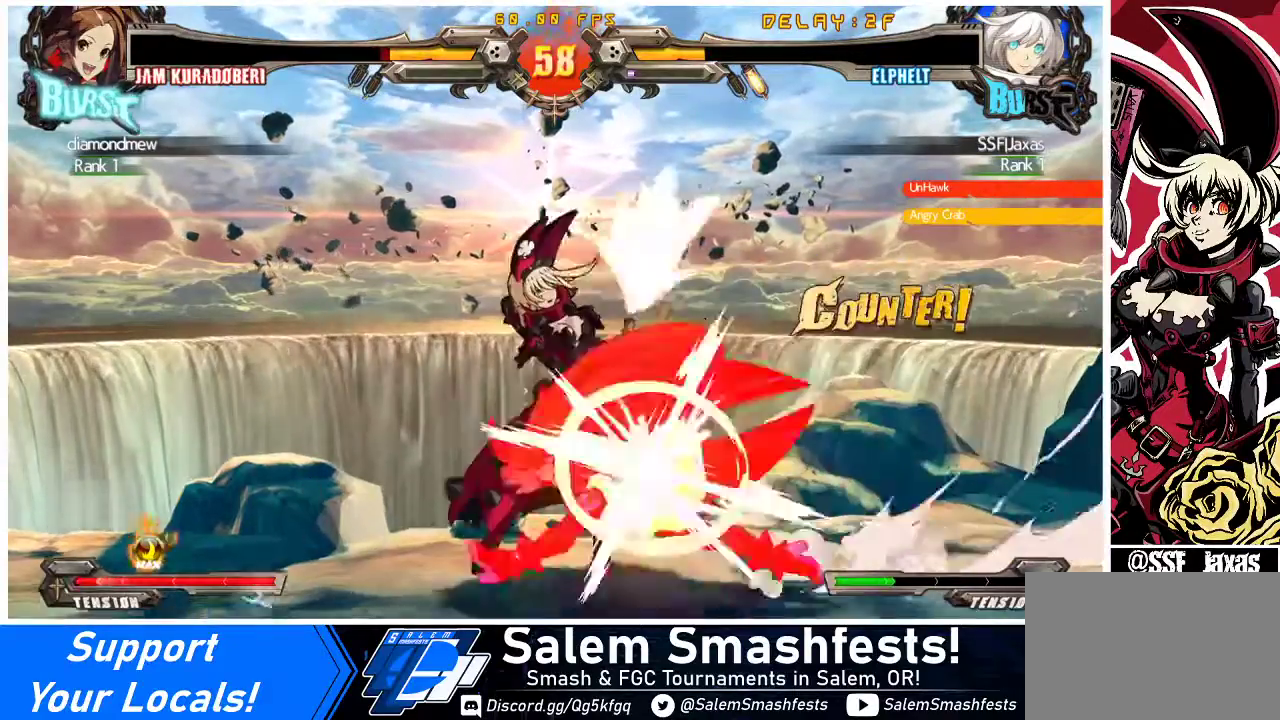
{"buttons": [], "events": [[67, "TRIANGLE", "up"], [400, "TRIANGLE", "down"], [500, "TRIANGLE", "up"]]}
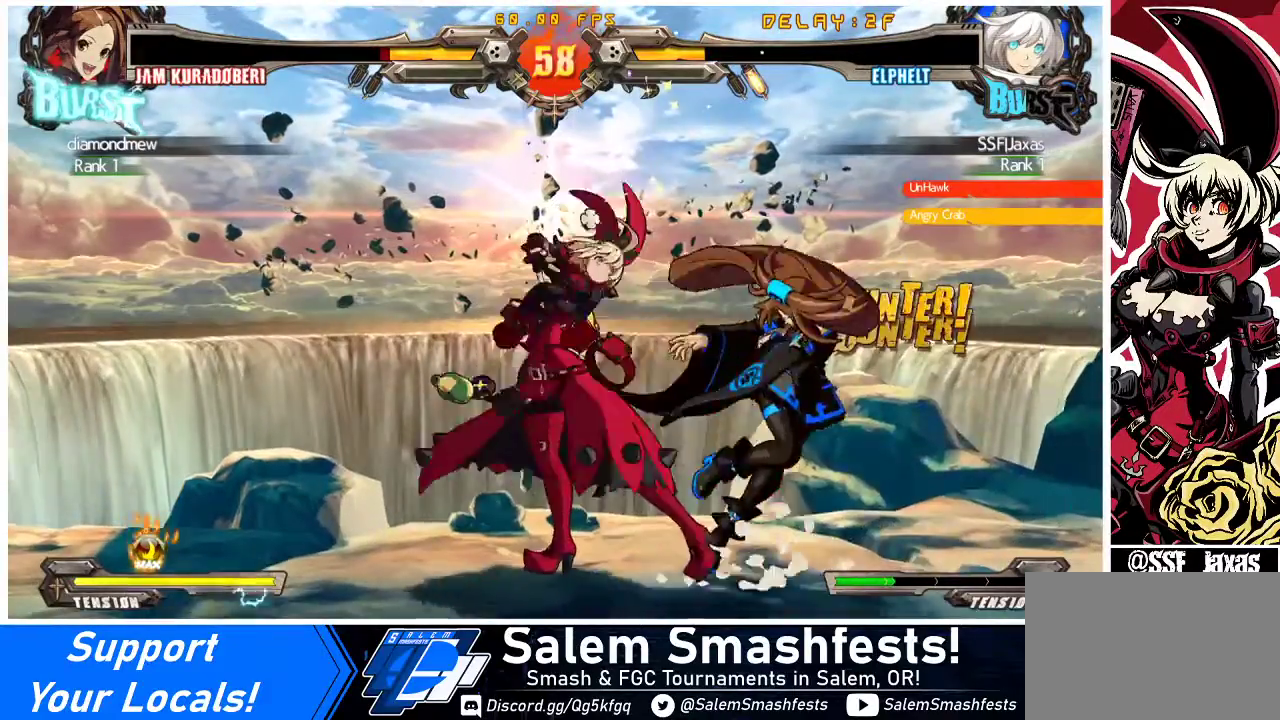
{"buttons": ["DPAD_DOWN", "DPAD_LEFT"], "events": [[133, "R1", "down"], [333, "R1", "up"], [400, "DPAD_DOWN", "down"], [467, "DPAD_LEFT", "down"]]}
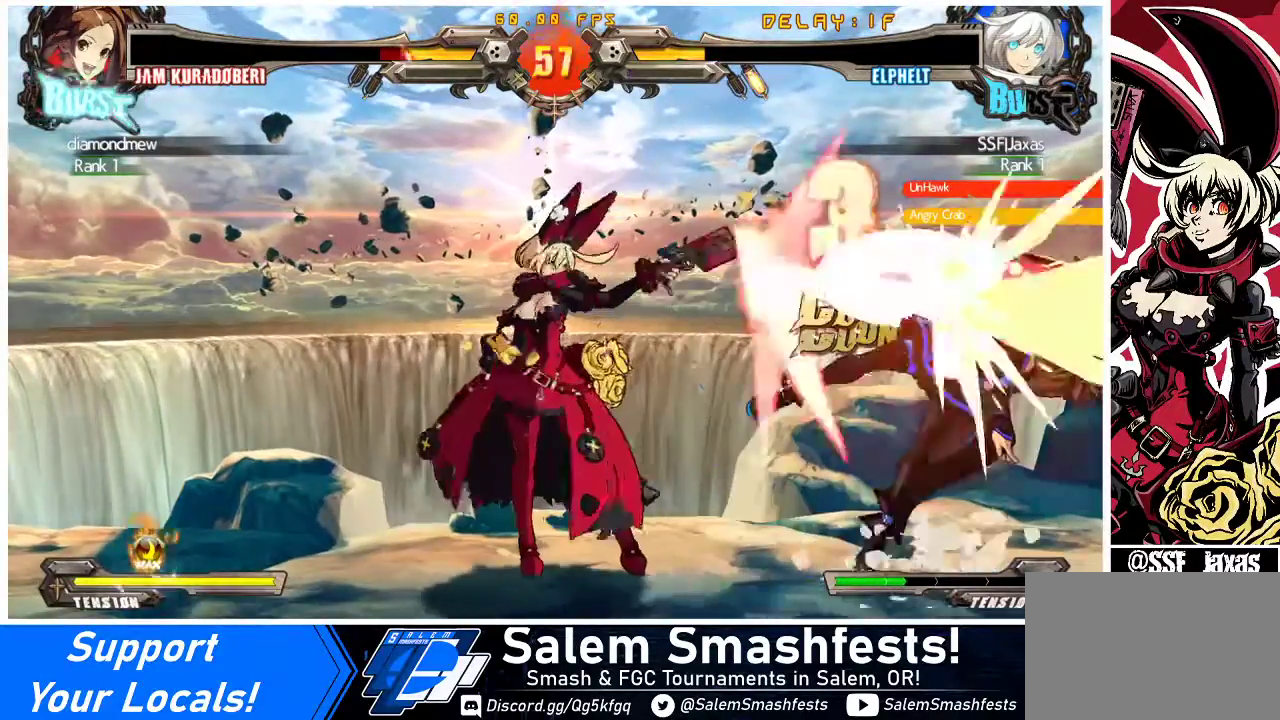
{"buttons": [], "events": [[33, "DPAD_DOWN", "up"], [33, "SQUARE", "down"], [100, "DPAD_LEFT", "up"], [233, "SQUARE", "up"]]}
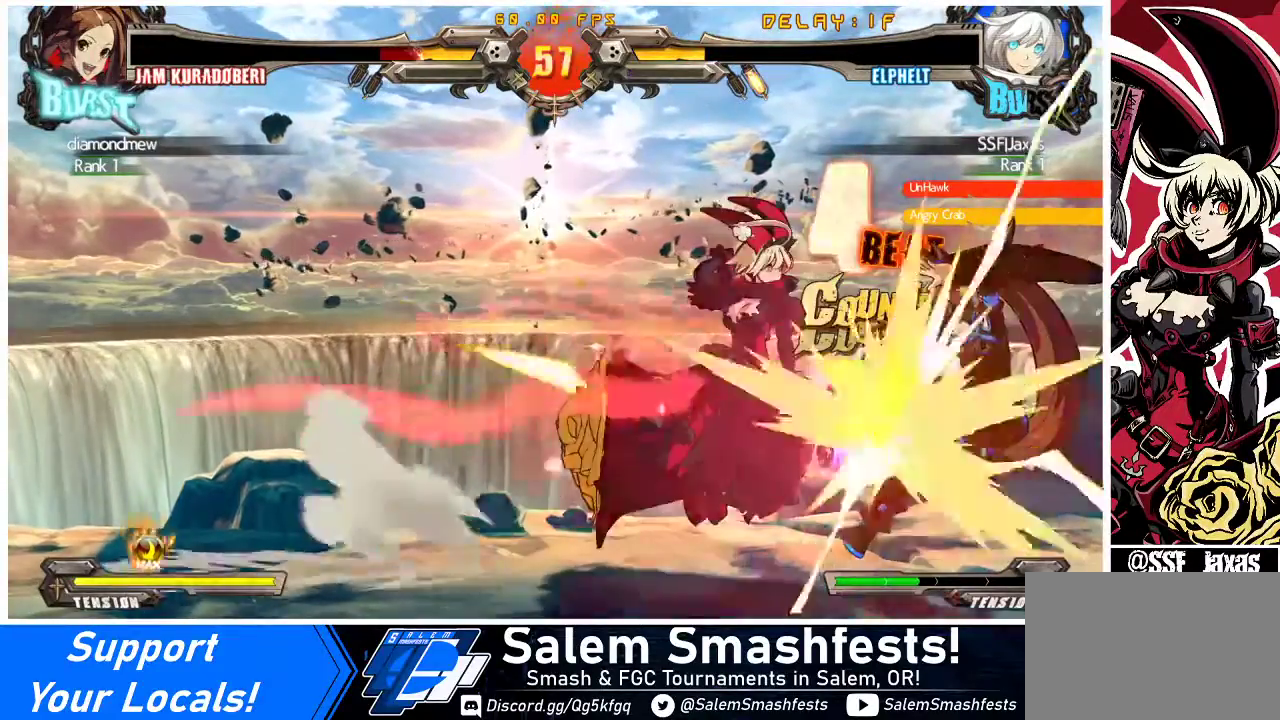
{"buttons": [], "events": []}
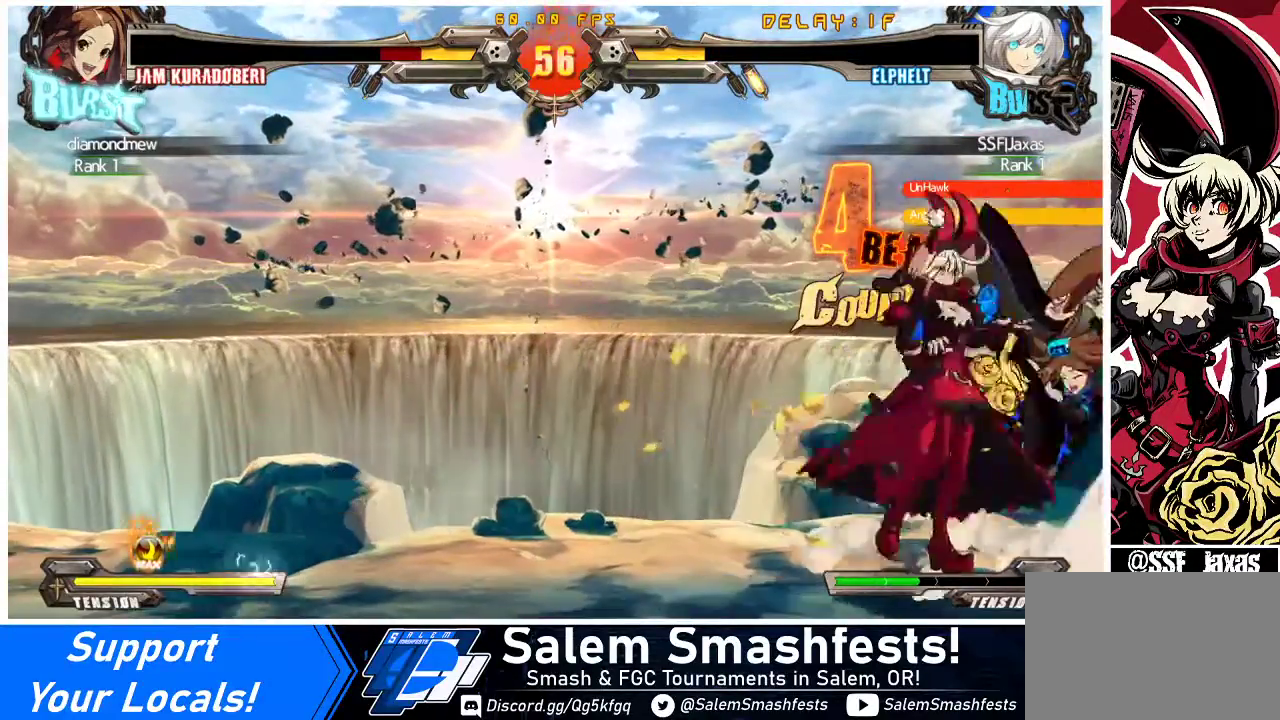
{"buttons": ["DPAD_RIGHT"], "events": [[100, "DPAD_RIGHT", "down"], [100, "DPAD_UP", "down"], [167, "DPAD_RIGHT", "up"], [200, "DPAD_UP", "up"], [233, "DPAD_RIGHT", "down"], [300, "DPAD_RIGHT", "up"], [333, "DPAD_DOWN", "down"], [400, "DPAD_RIGHT", "down"], [467, "DPAD_DOWN", "up"]]}
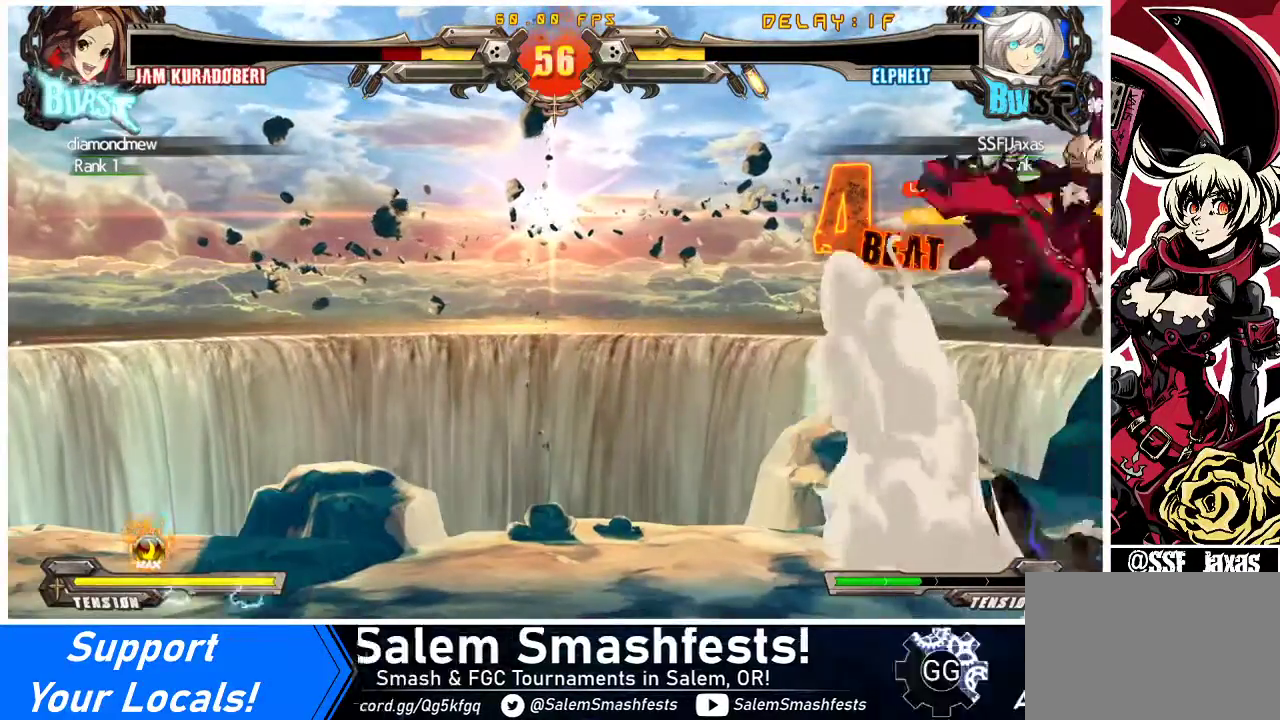
{"buttons": ["DPAD_LEFT"], "events": [[33, "DPAD_RIGHT", "up"], [167, "DPAD_LEFT", "down"], [233, "TRIANGLE", "down"], [367, "TRIANGLE", "up"]]}
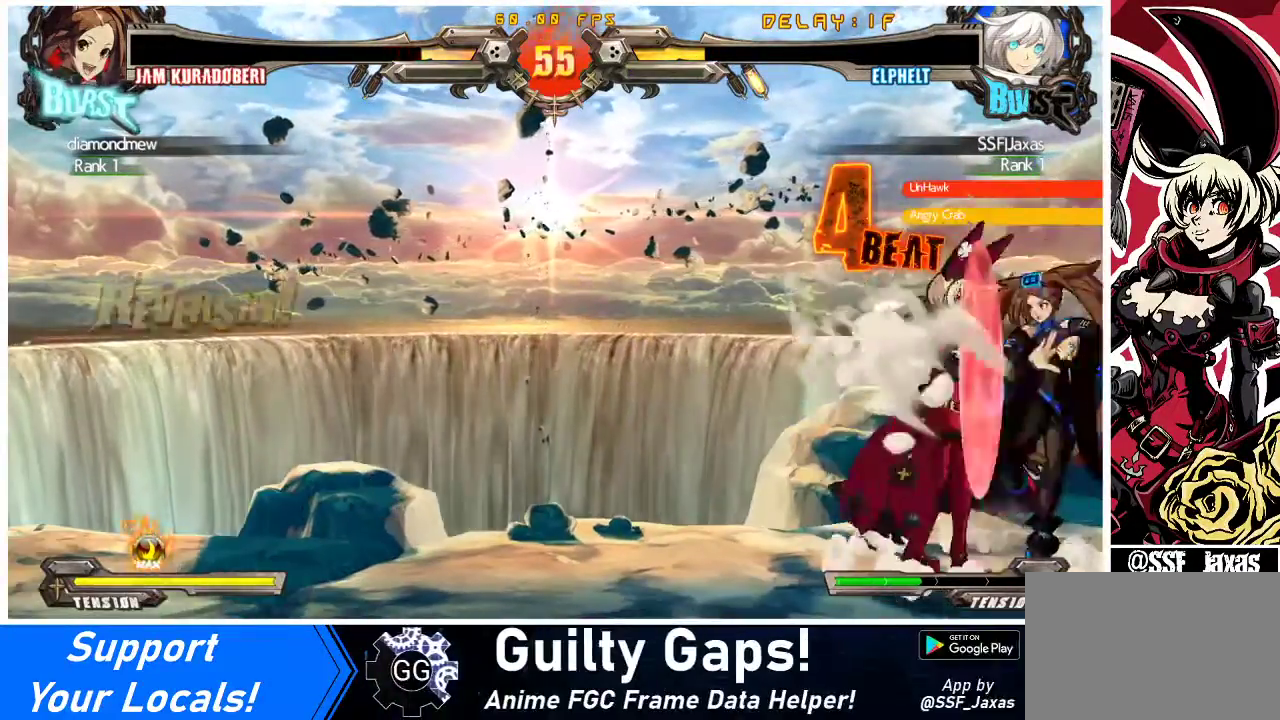
{"buttons": ["DPAD_LEFT"], "events": [[100, "TRIANGLE", "down"], [133, "DPAD_LEFT", "up"], [233, "TRIANGLE", "up"], [500, "DPAD_LEFT", "down"]]}
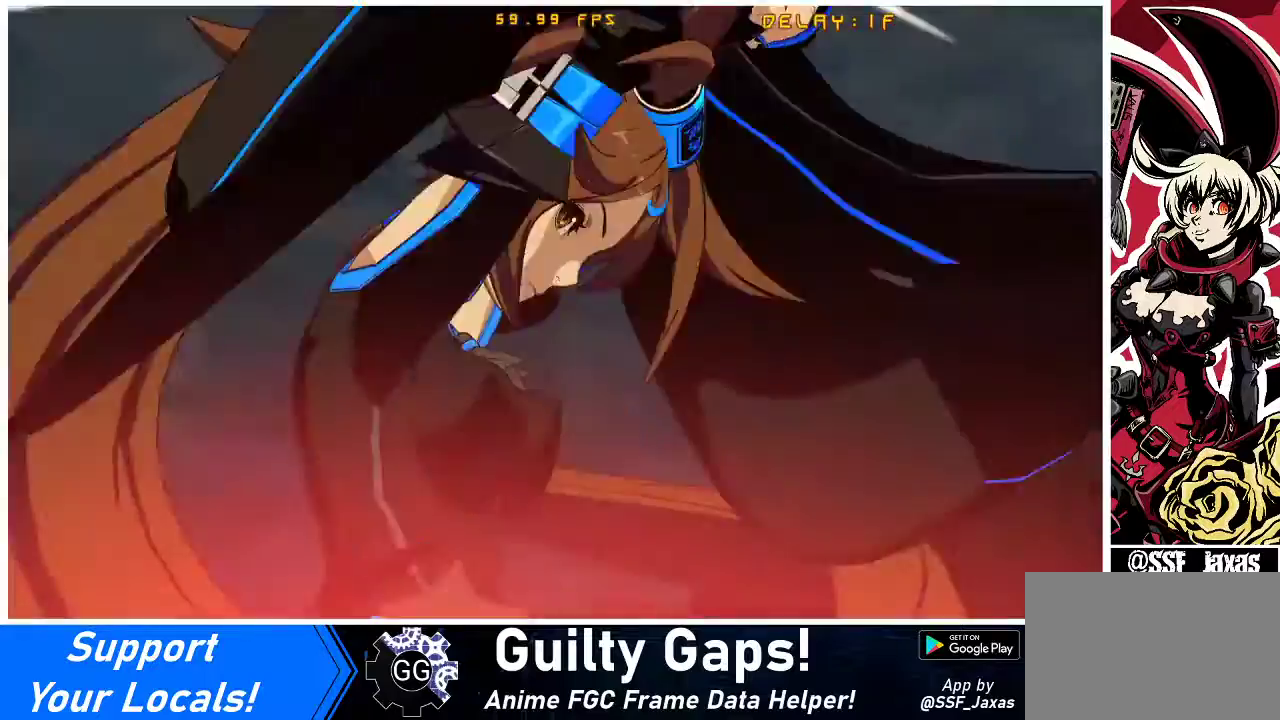
{"buttons": ["SQUARE", "TRIANGLE", "DPAD_DOWN", "DPAD_LEFT"], "events": [[33, "DPAD_DOWN", "down"], [233, "SQUARE", "down"], [233, "TRIANGLE", "down"]]}
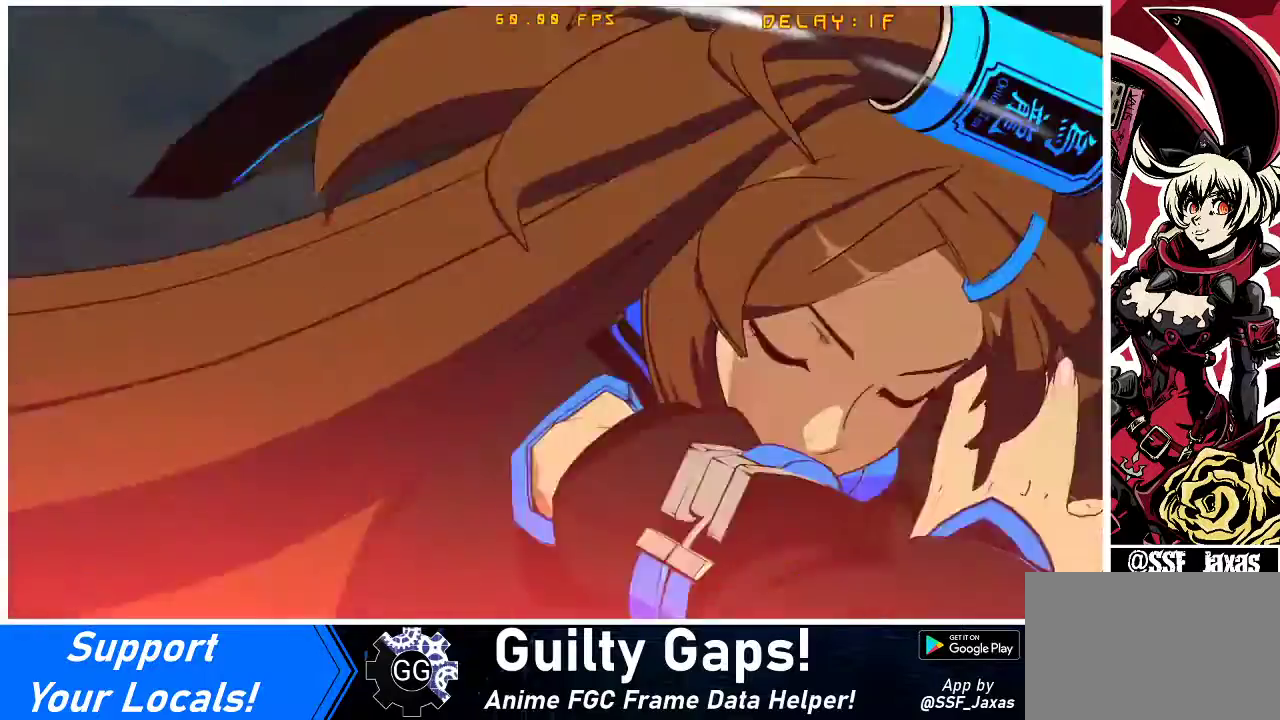
{"buttons": ["SQUARE", "TRIANGLE", "DPAD_DOWN", "DPAD_LEFT"], "events": []}